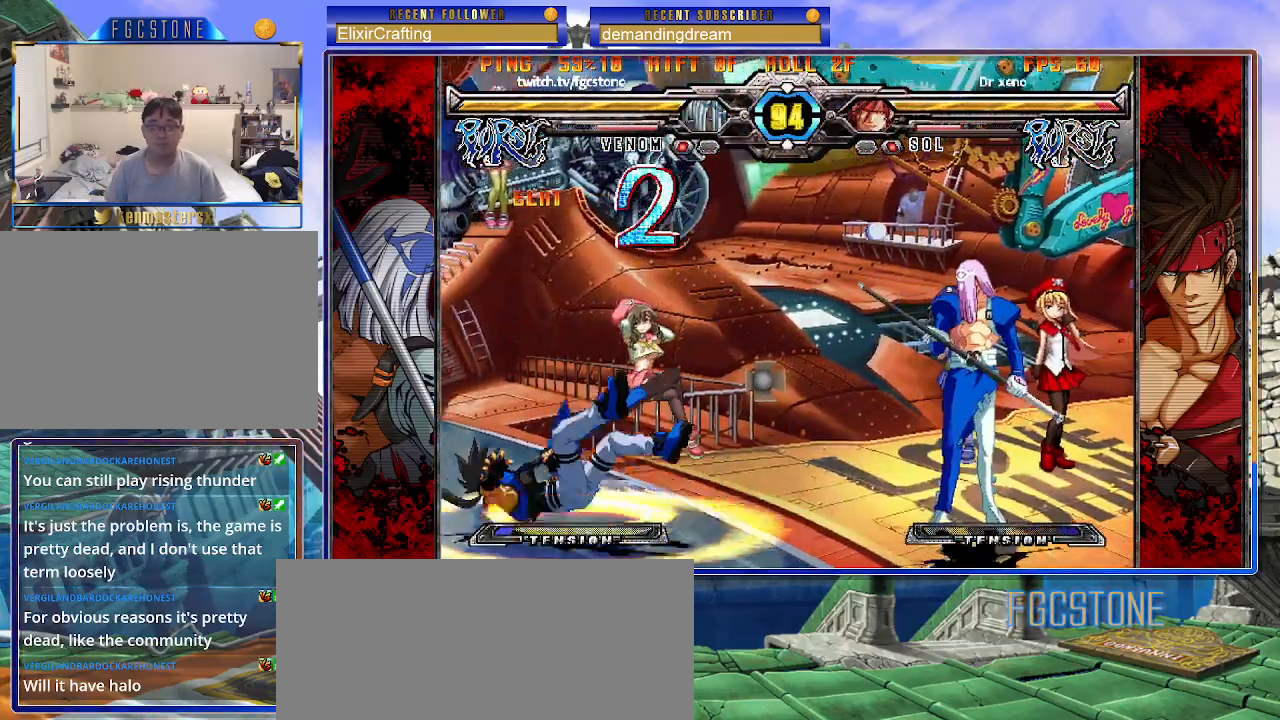
Gameplay with a controller (arcade stick); each line is a JSON object with the inputs held at the frame after it. "events" lists button and stick changes between this image and that frame as [ms after this image, input, new state], when the widget could be followed in between. Not read: L3 R3.
{"buttons": [], "left_stick": "center", "events": [[133, "left_stick", "up-left"], [233, "left_stick", "center"], [250, "S", "down"], [300, "S", "up"]]}
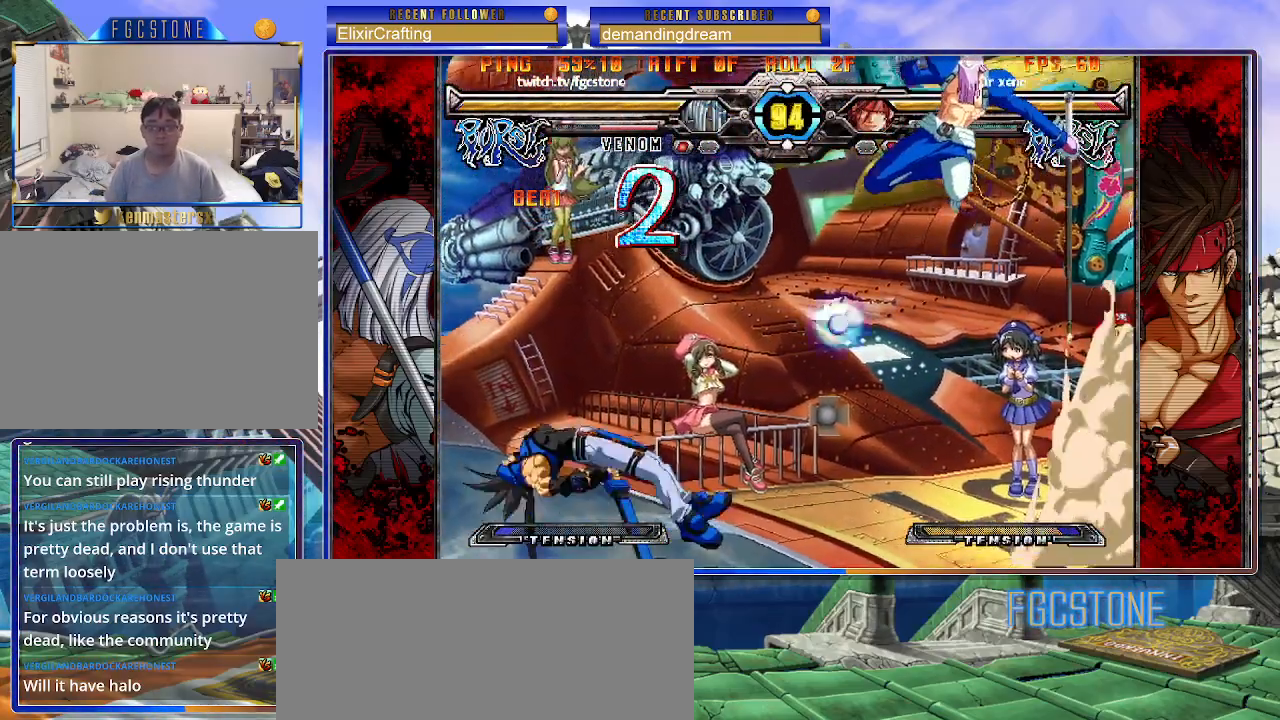
{"buttons": ["S"], "left_stick": "right", "events": [[200, "left_stick", "left"], [250, "left_stick", "center"], [333, "left_stick", "left"], [417, "left_stick", "center"], [467, "S", "down"], [500, "left_stick", "right"]]}
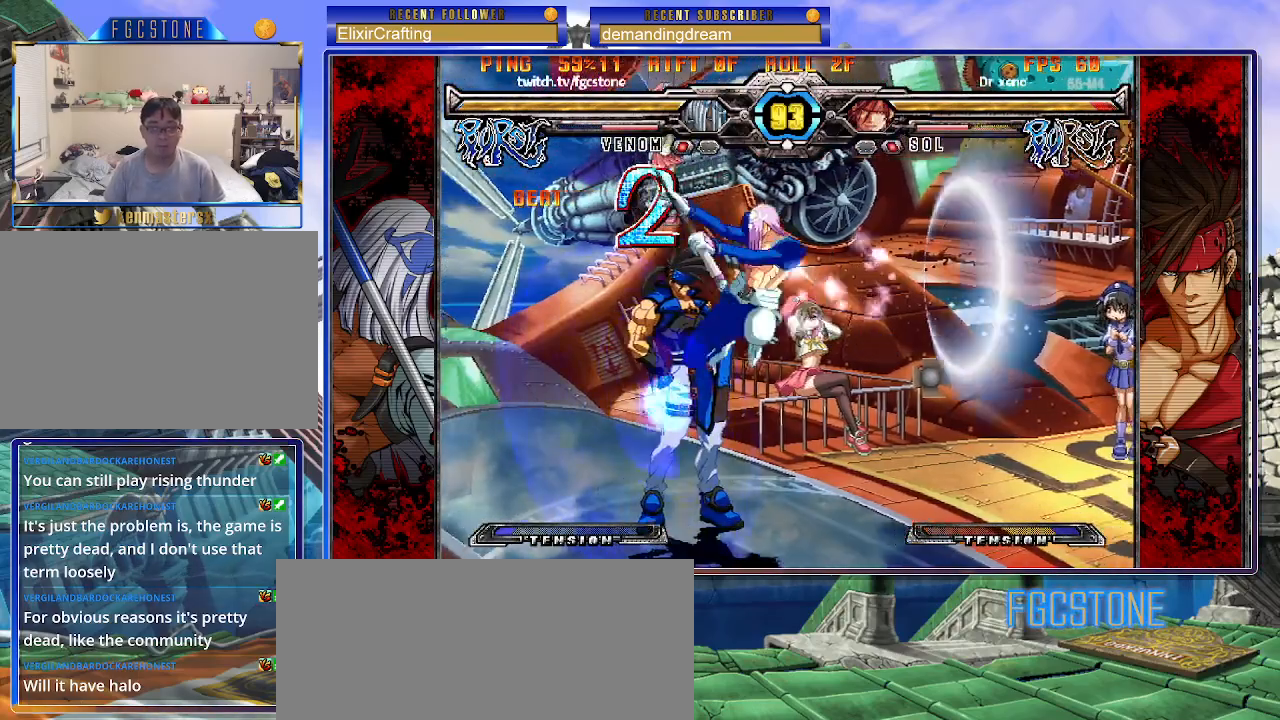
{"buttons": [], "left_stick": "right", "events": [[83, "S", "up"], [183, "HS", "down"], [317, "HS", "up"]]}
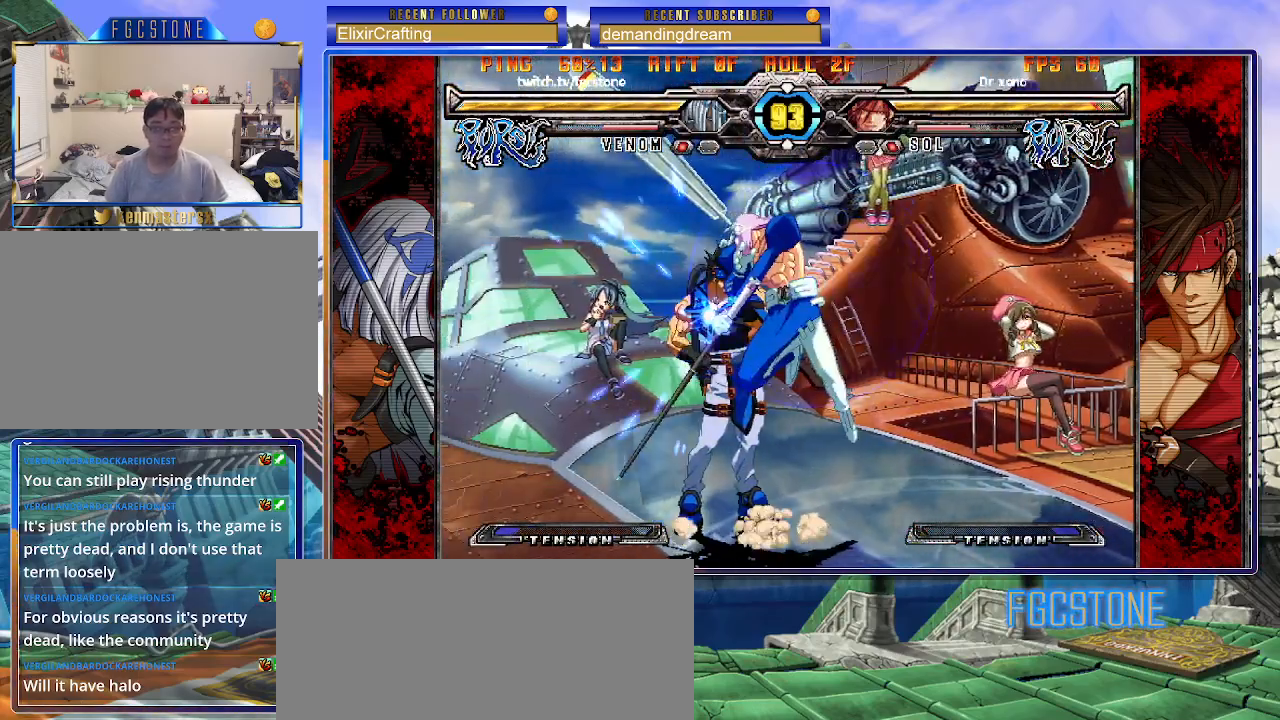
{"buttons": ["S"], "left_stick": "right", "events": [[100, "left_stick", "down-right"], [317, "K", "down"], [383, "K", "up"], [400, "left_stick", "right"], [467, "S", "down"]]}
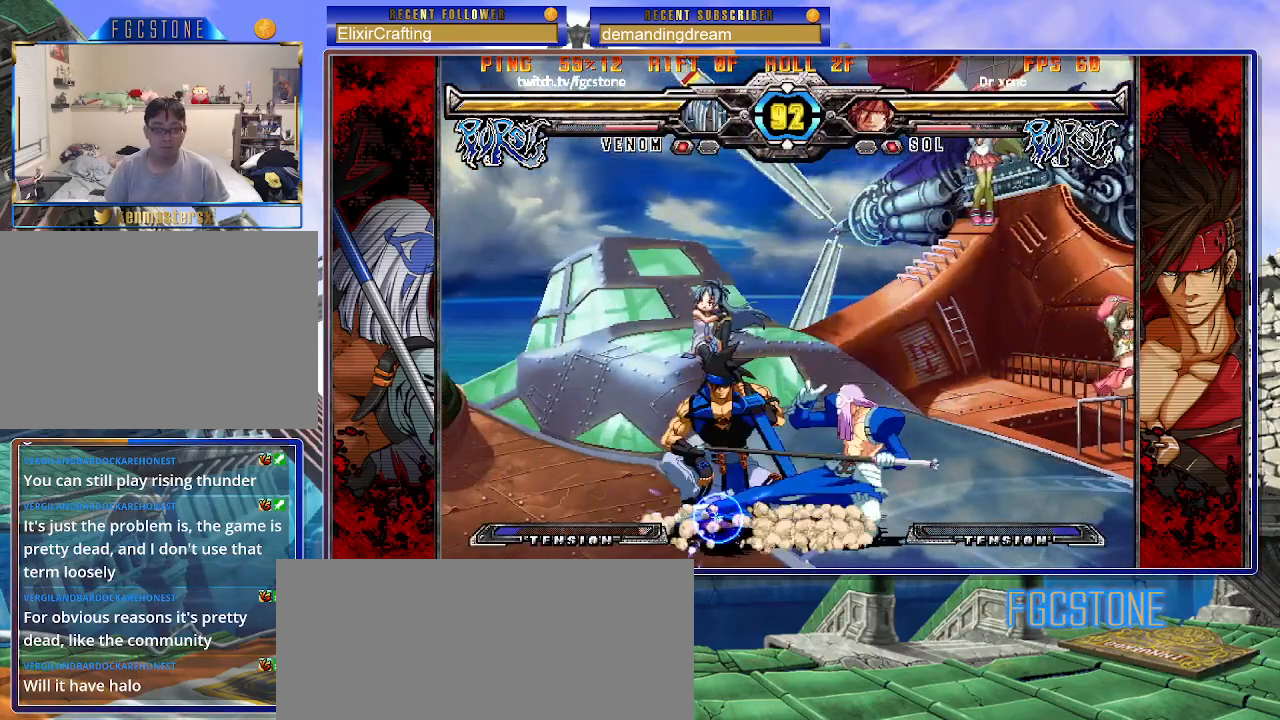
{"buttons": [], "left_stick": "down-right", "events": [[33, "S", "up"], [67, "left_stick", "down-right"]]}
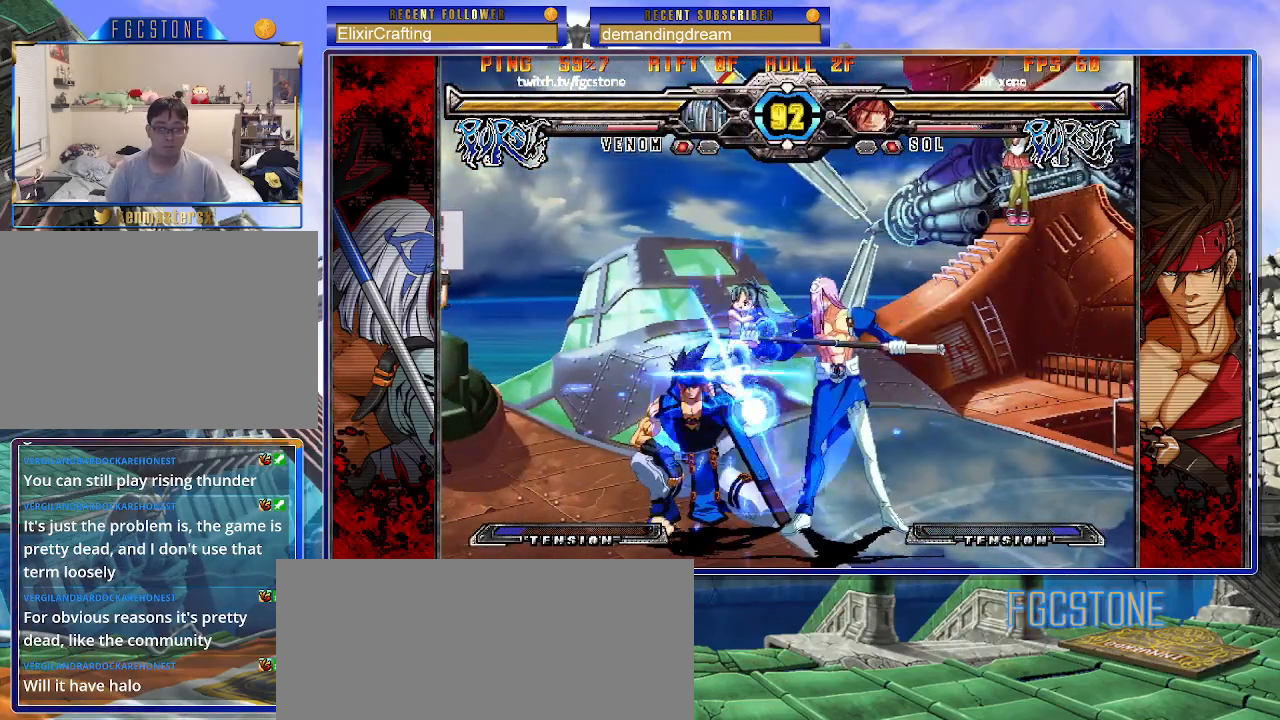
{"buttons": [], "left_stick": "down-right", "events": [[367, "S", "down"], [483, "S", "up"]]}
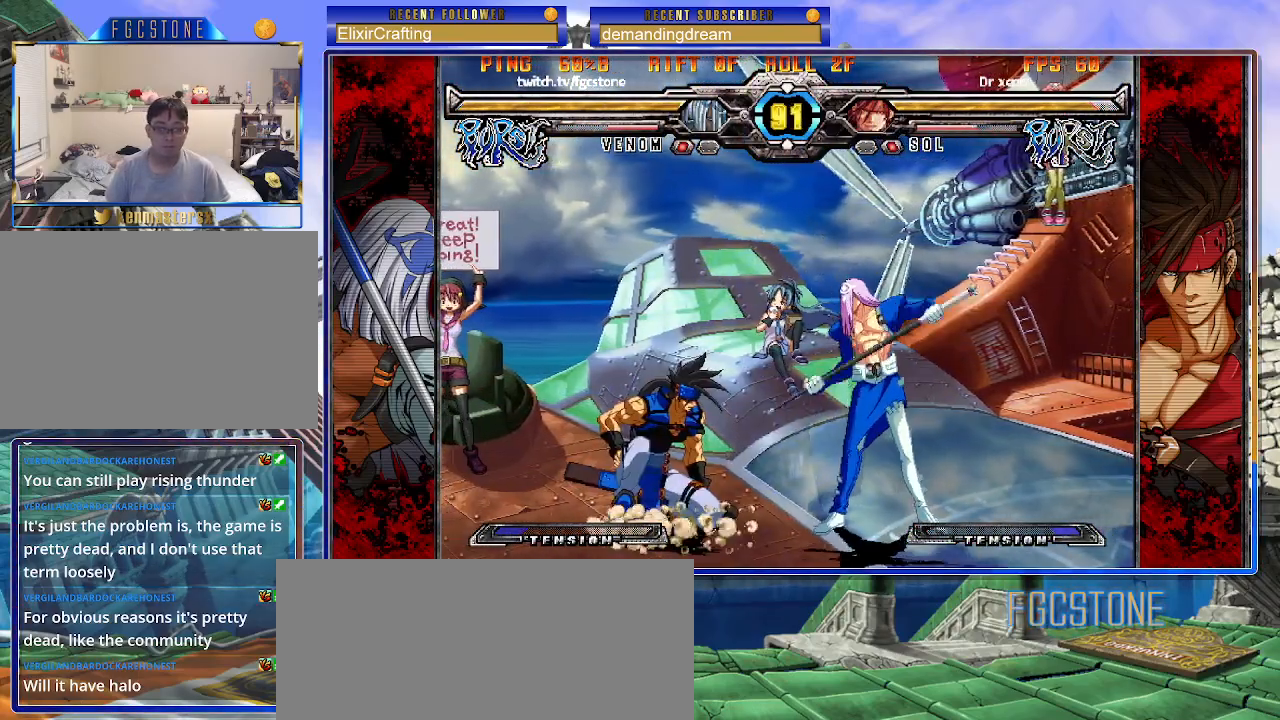
{"buttons": [], "left_stick": "down-right", "events": [[83, "left_stick", "up-right"], [117, "S", "down"], [183, "S", "up"], [233, "left_stick", "down-right"]]}
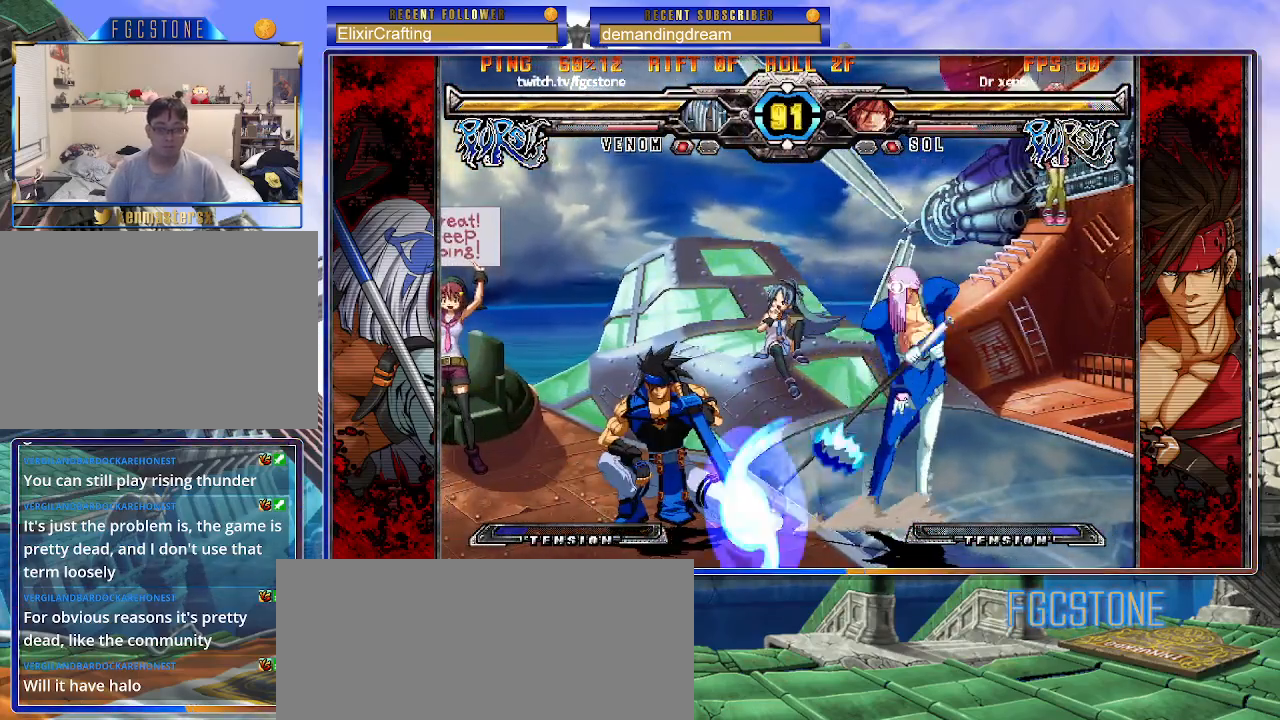
{"buttons": ["K"], "left_stick": "down-right", "events": [[167, "left_stick", "left"], [233, "left_stick", "center"], [300, "left_stick", "left"], [467, "left_stick", "down-right"], [483, "K", "down"]]}
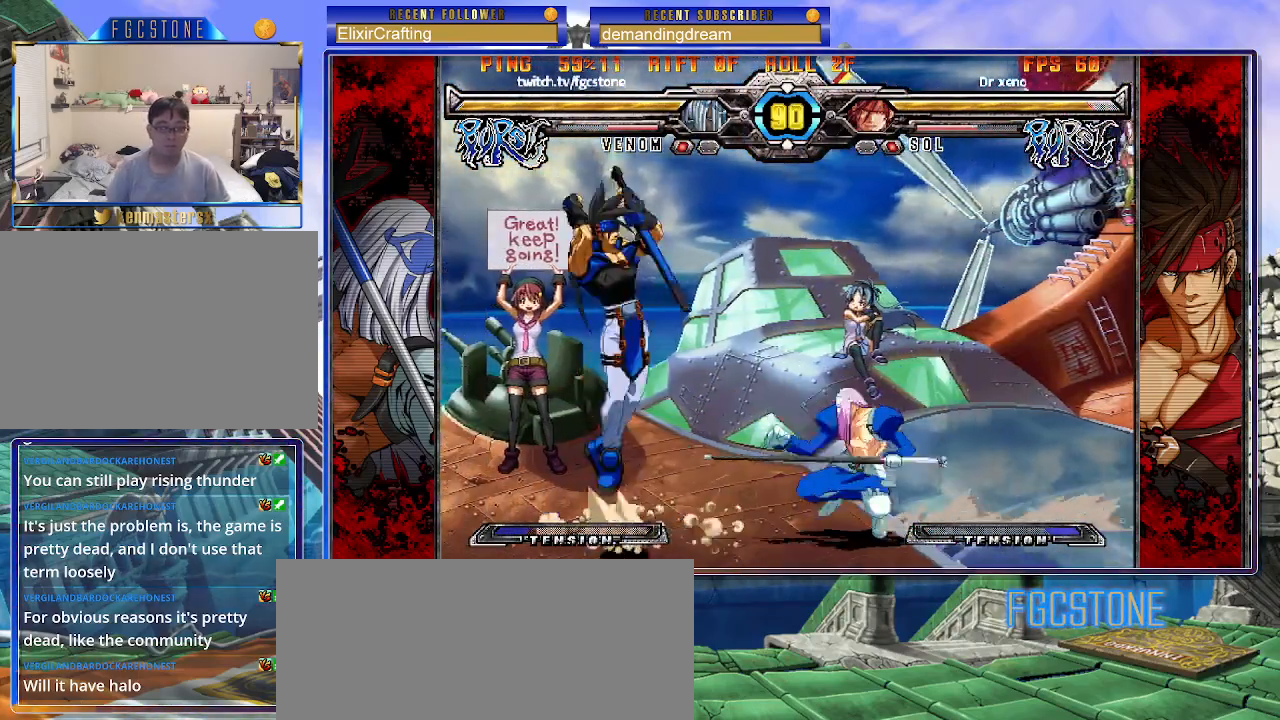
{"buttons": [], "left_stick": "right", "events": [[67, "K", "up"], [183, "D", "down"], [233, "D", "up"], [417, "left_stick", "right"]]}
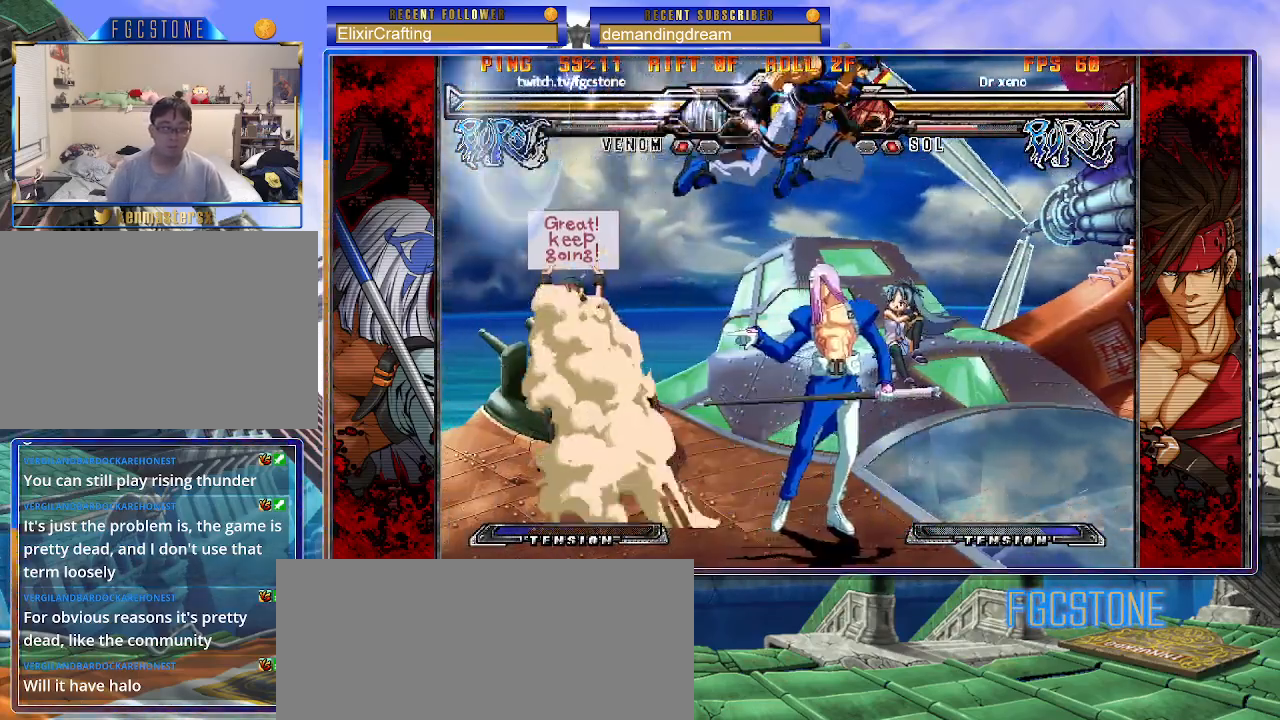
{"buttons": ["S"], "left_stick": "left", "events": [[200, "left_stick", "left"], [383, "S", "down"]]}
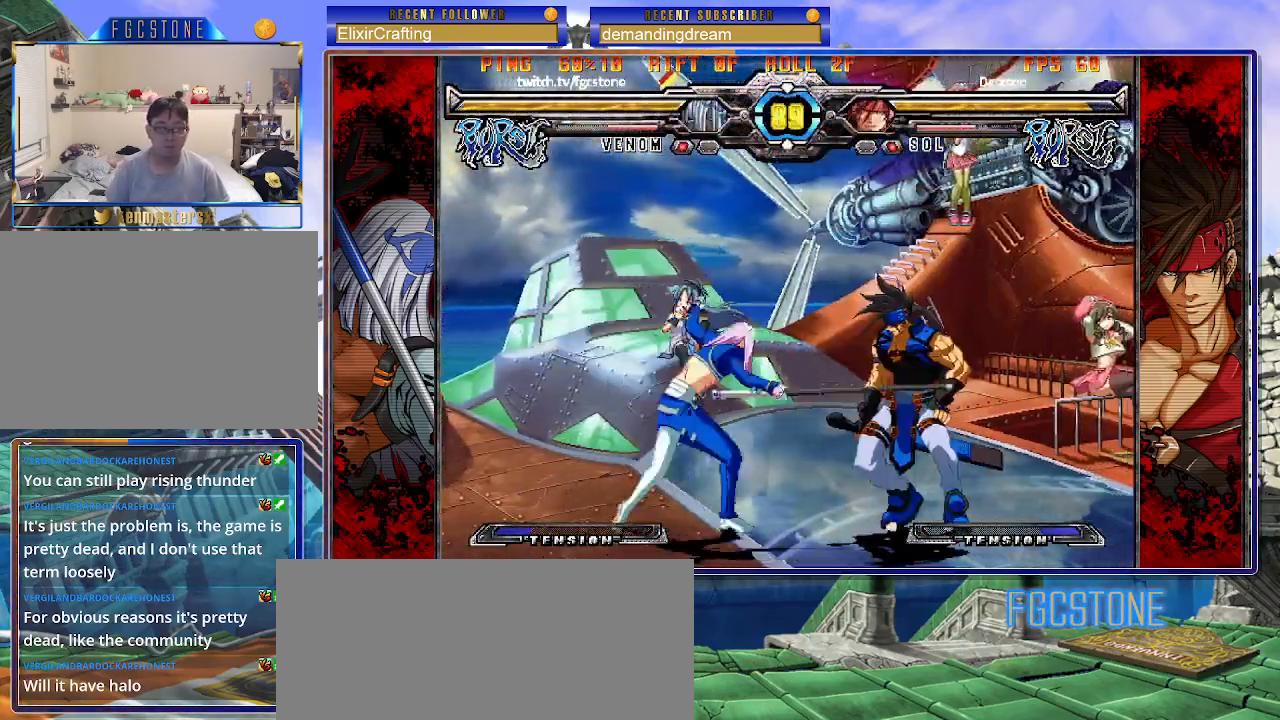
{"buttons": ["K"], "left_stick": "down-left", "events": [[17, "S", "up"], [67, "left_stick", "down-left"], [150, "S", "down"], [267, "S", "up"], [333, "left_stick", "down-right"], [400, "left_stick", "down-left"], [500, "K", "down"]]}
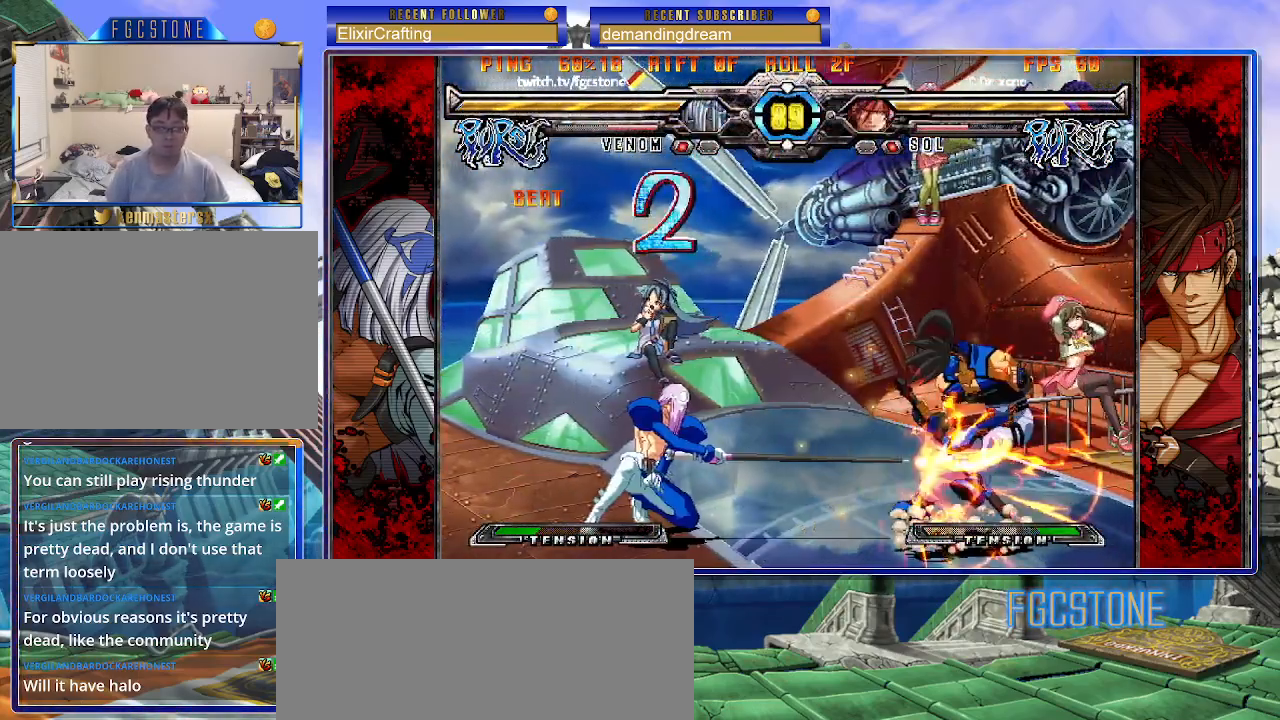
{"buttons": [], "left_stick": "up", "events": [[17, "left_stick", "center"], [67, "K", "up"], [450, "left_stick", "up"]]}
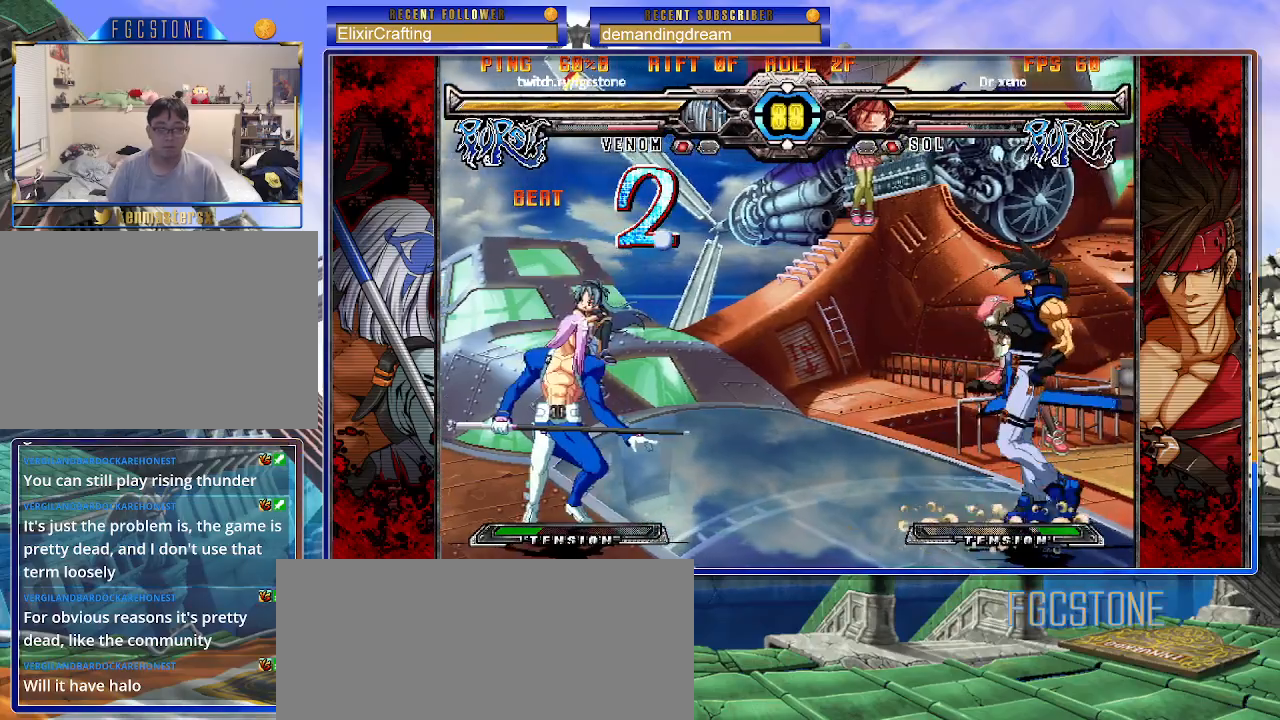
{"buttons": [], "left_stick": "left", "events": [[100, "left_stick", "left"], [183, "HS", "down"], [267, "HS", "up"]]}
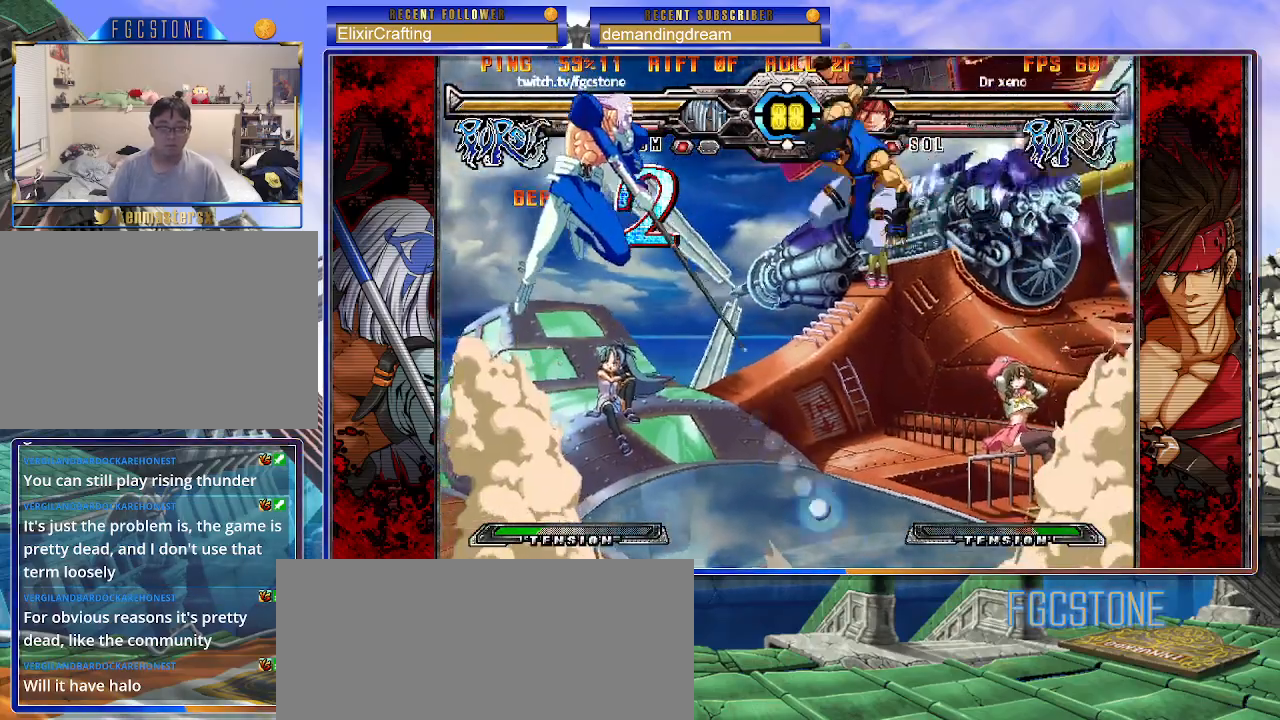
{"buttons": [], "left_stick": "left", "events": []}
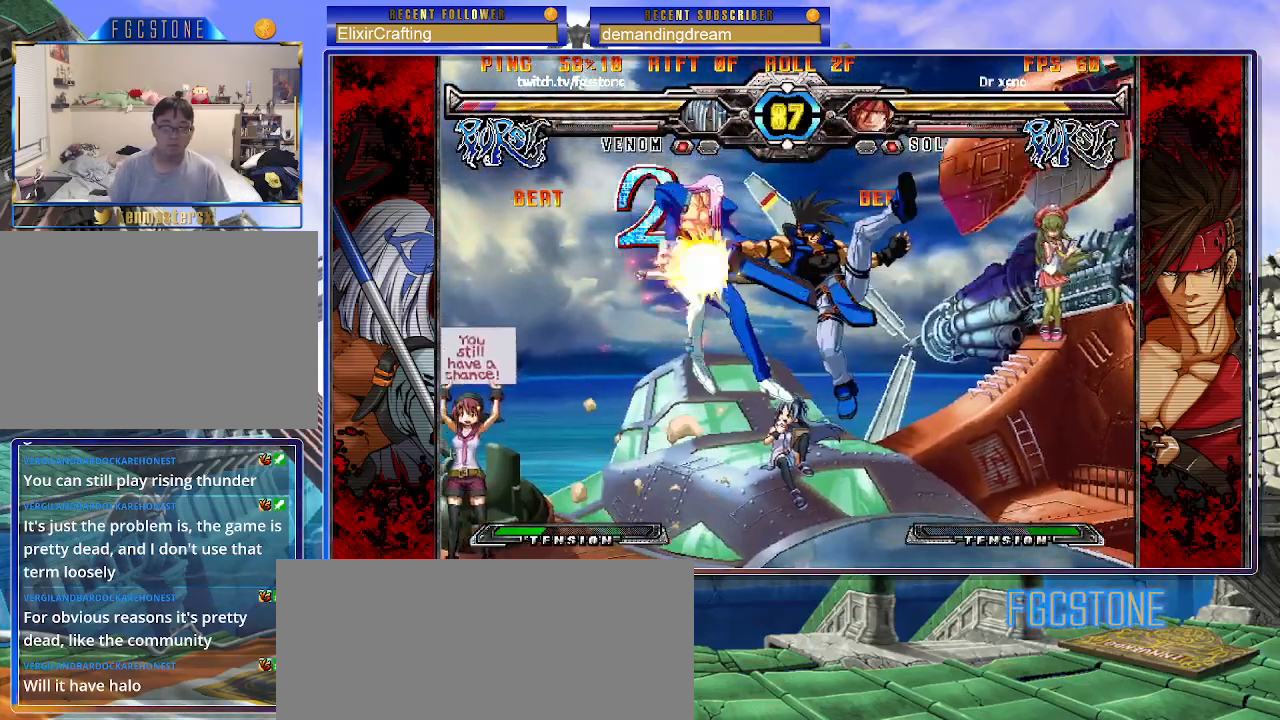
{"buttons": ["K", "P", "S"], "left_stick": "right", "events": [[117, "K", "down"], [133, "P", "down"], [150, "S", "down"], [167, "left_stick", "right"], [217, "K", "up"], [217, "P", "up"], [267, "K", "down"], [267, "S", "up"], [283, "P", "down"], [333, "S", "down"], [367, "P", "up"], [383, "K", "up"], [417, "K", "down"], [433, "P", "down"], [433, "S", "up"], [500, "S", "down"]]}
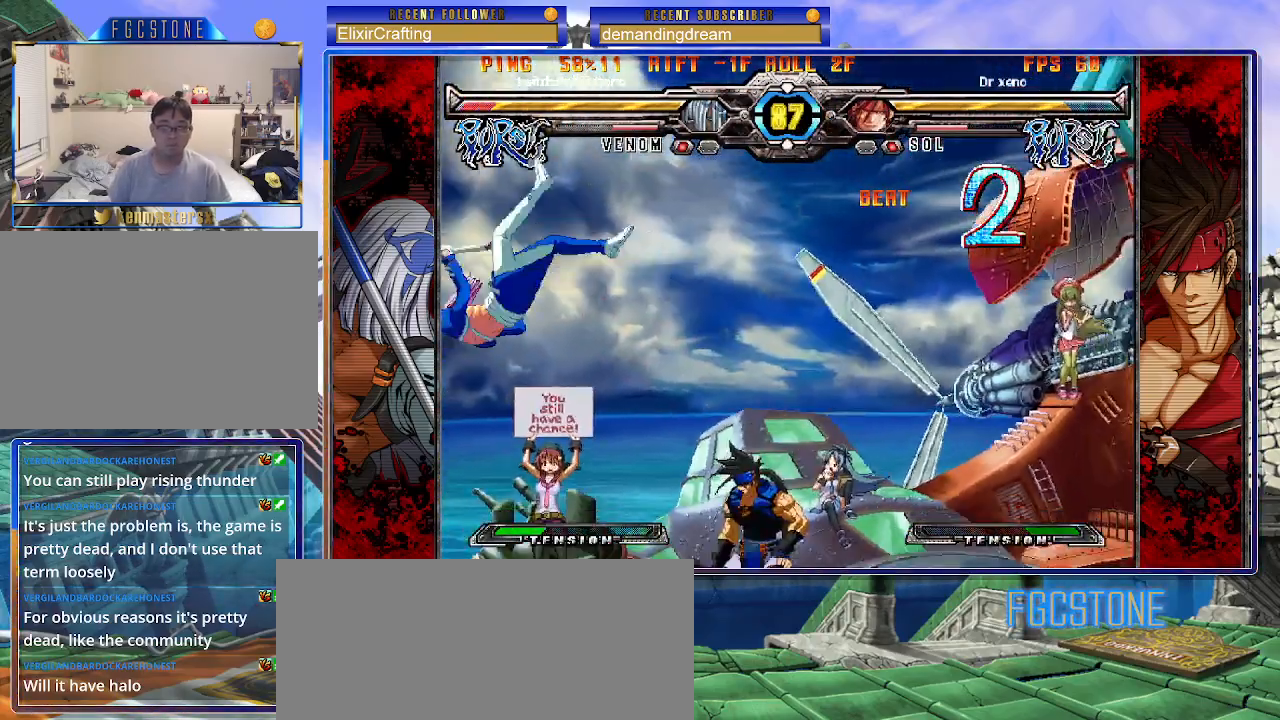
{"buttons": [], "left_stick": "center", "events": [[17, "K", "up"], [17, "P", "up"], [83, "K", "down"], [100, "P", "down"], [100, "S", "up"], [150, "S", "down"], [167, "P", "up"], [233, "P", "down"], [250, "S", "up"], [283, "K", "up"], [317, "P", "up"], [467, "left_stick", "center"]]}
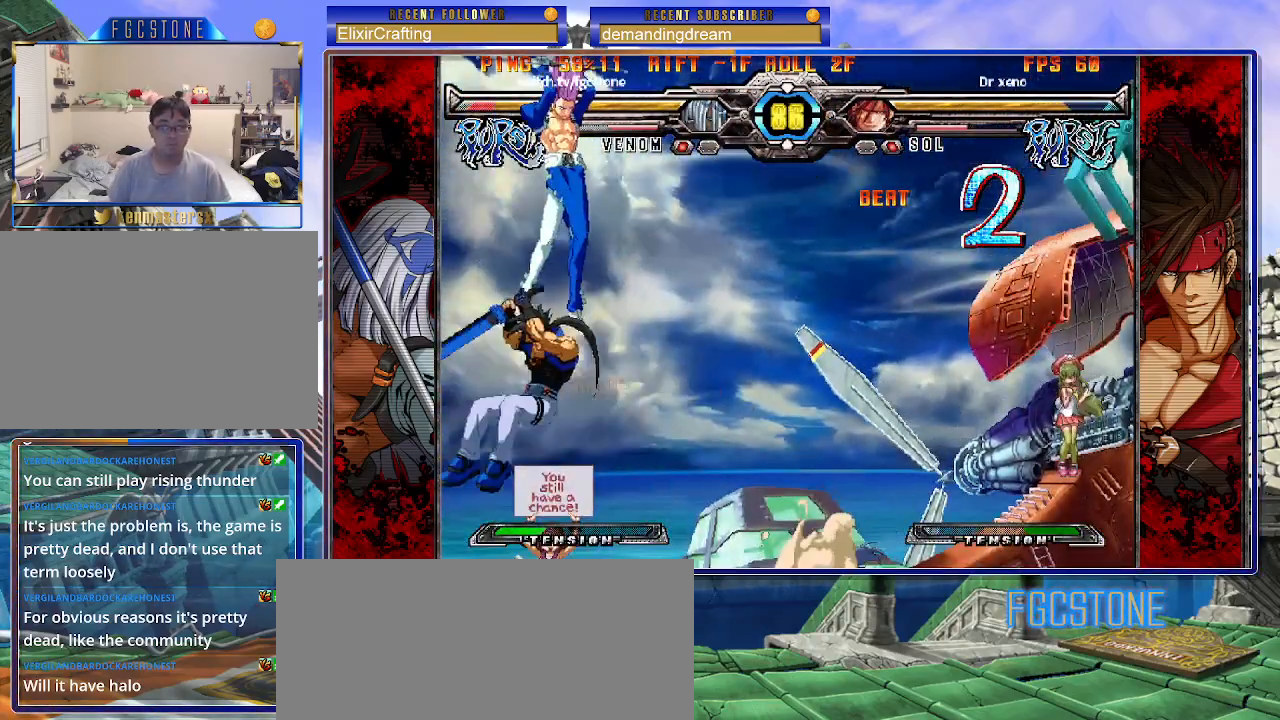
{"buttons": [], "left_stick": "right", "events": [[250, "left_stick", "up"], [400, "left_stick", "right"]]}
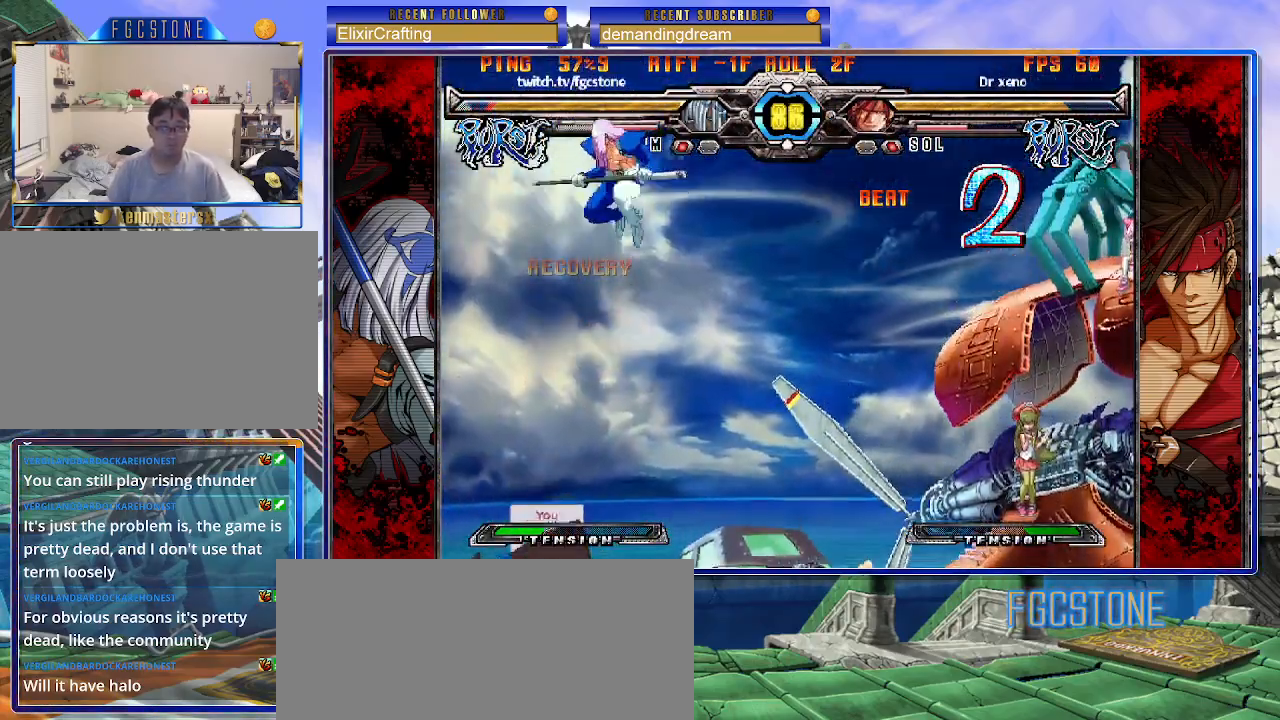
{"buttons": [], "left_stick": "down-right", "events": [[17, "left_stick", "down"], [83, "left_stick", "left"], [133, "HS", "down"], [150, "left_stick", "center"], [200, "HS", "up"], [250, "left_stick", "right"], [450, "left_stick", "down-right"]]}
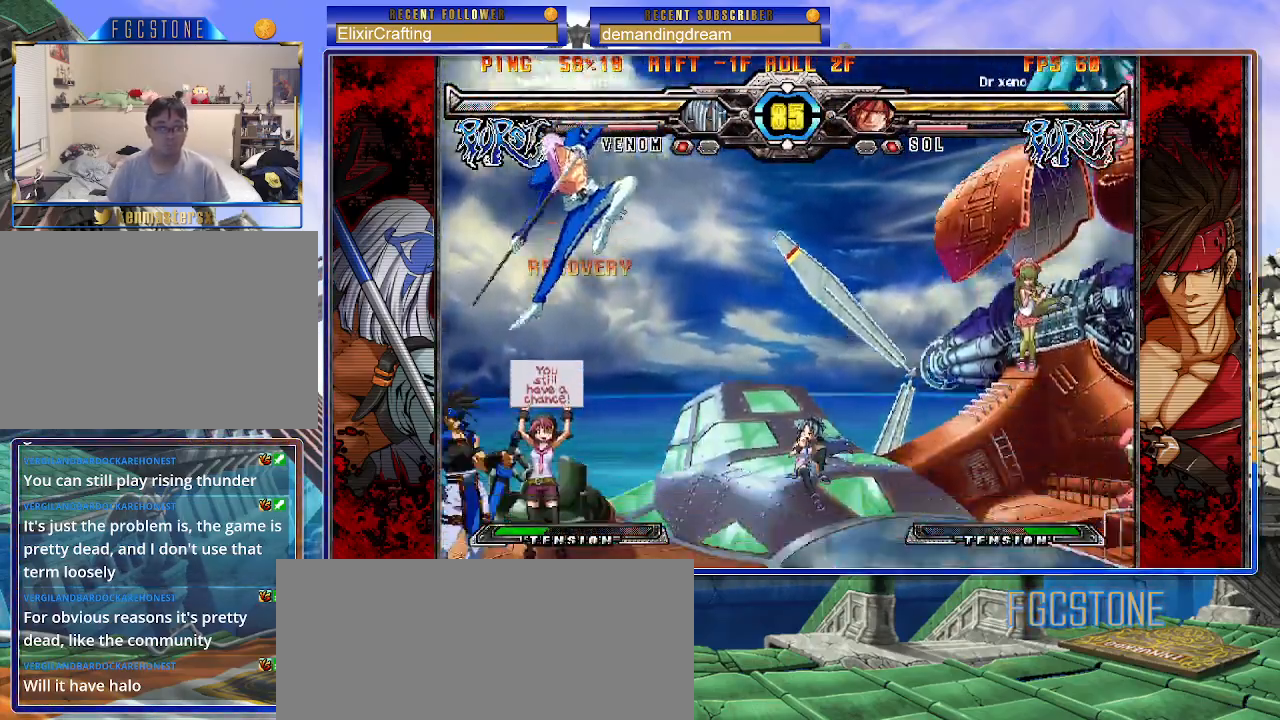
{"buttons": [], "left_stick": "down-right", "events": []}
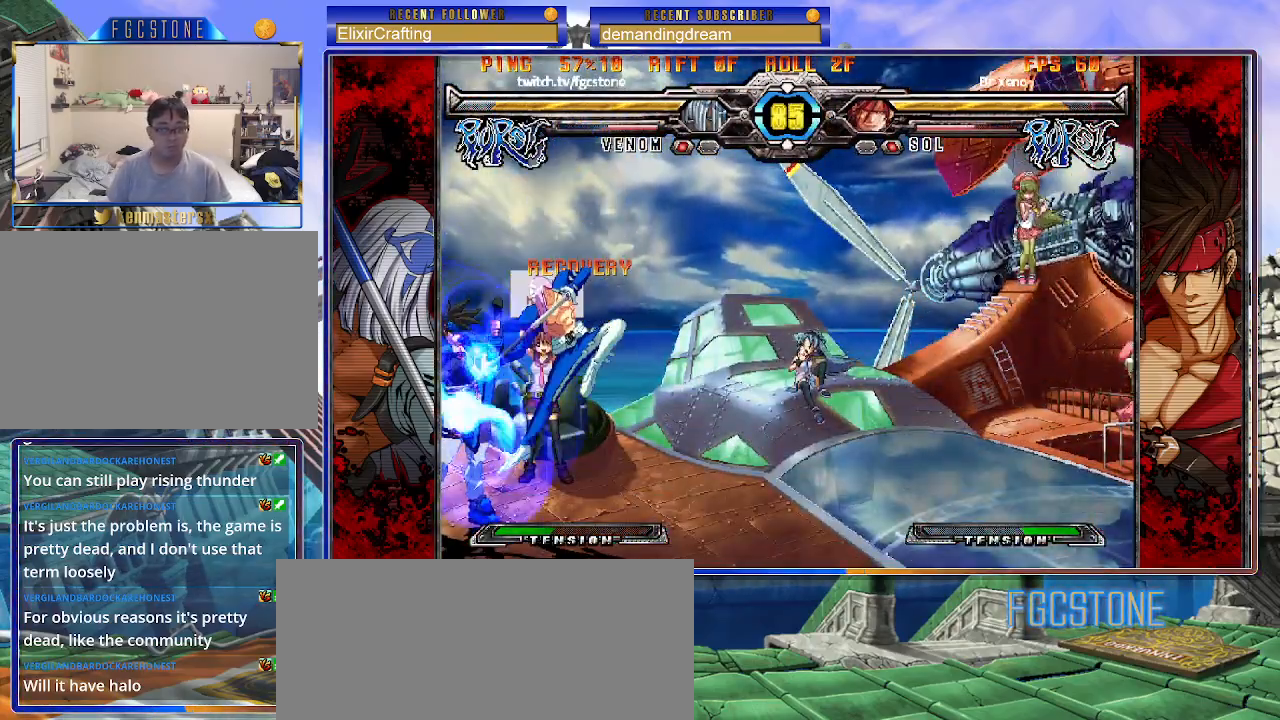
{"buttons": [], "left_stick": "down-right", "events": []}
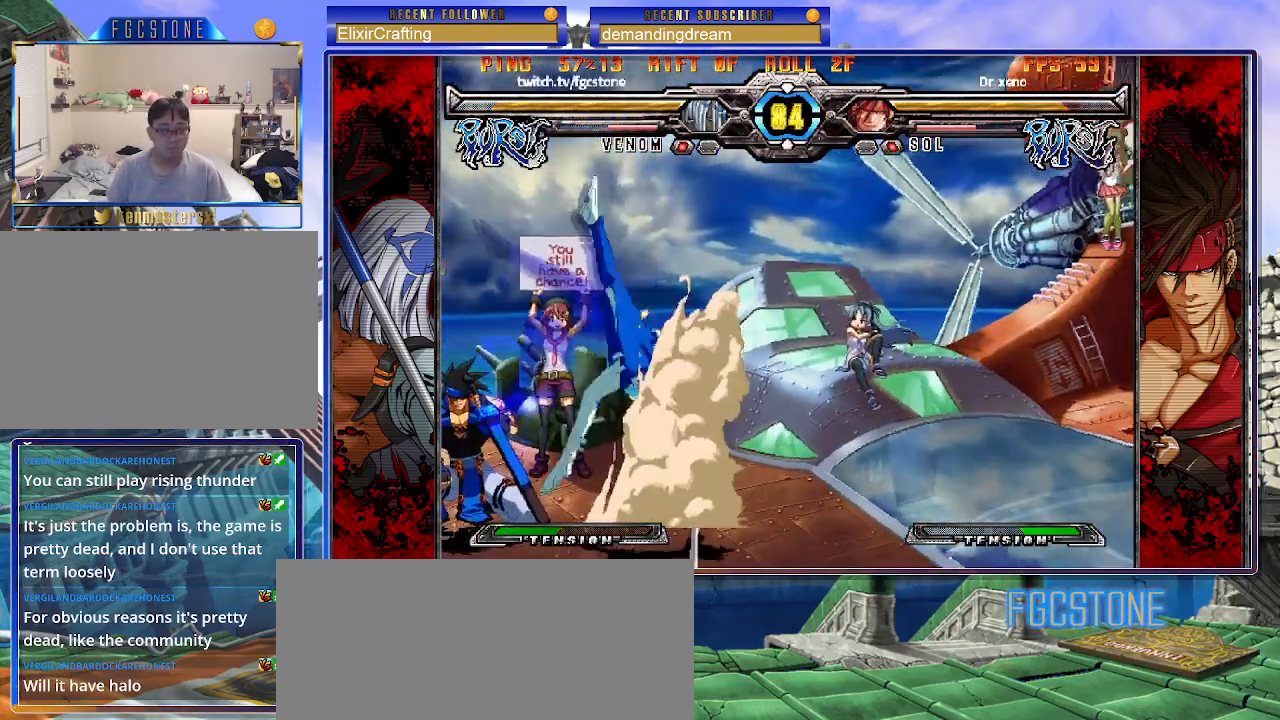
{"buttons": [], "left_stick": "down-right", "events": [[317, "D", "down"], [417, "D", "up"]]}
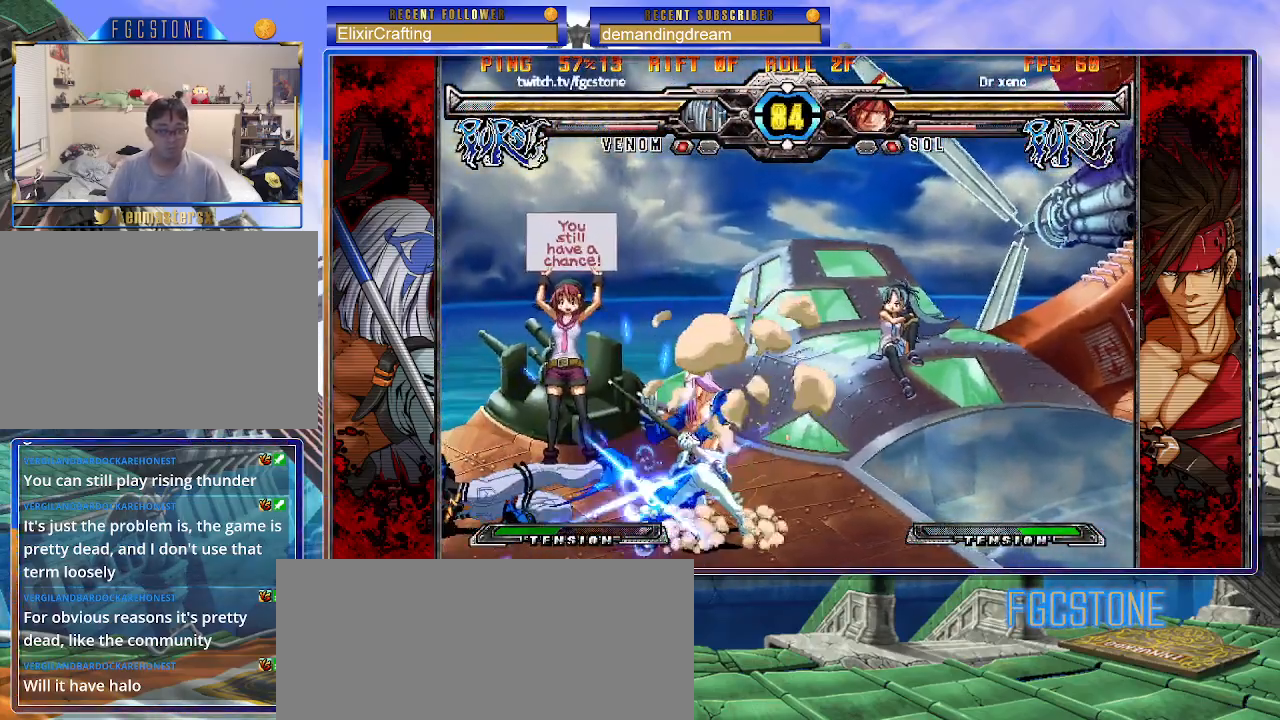
{"buttons": [], "left_stick": "down-right", "events": []}
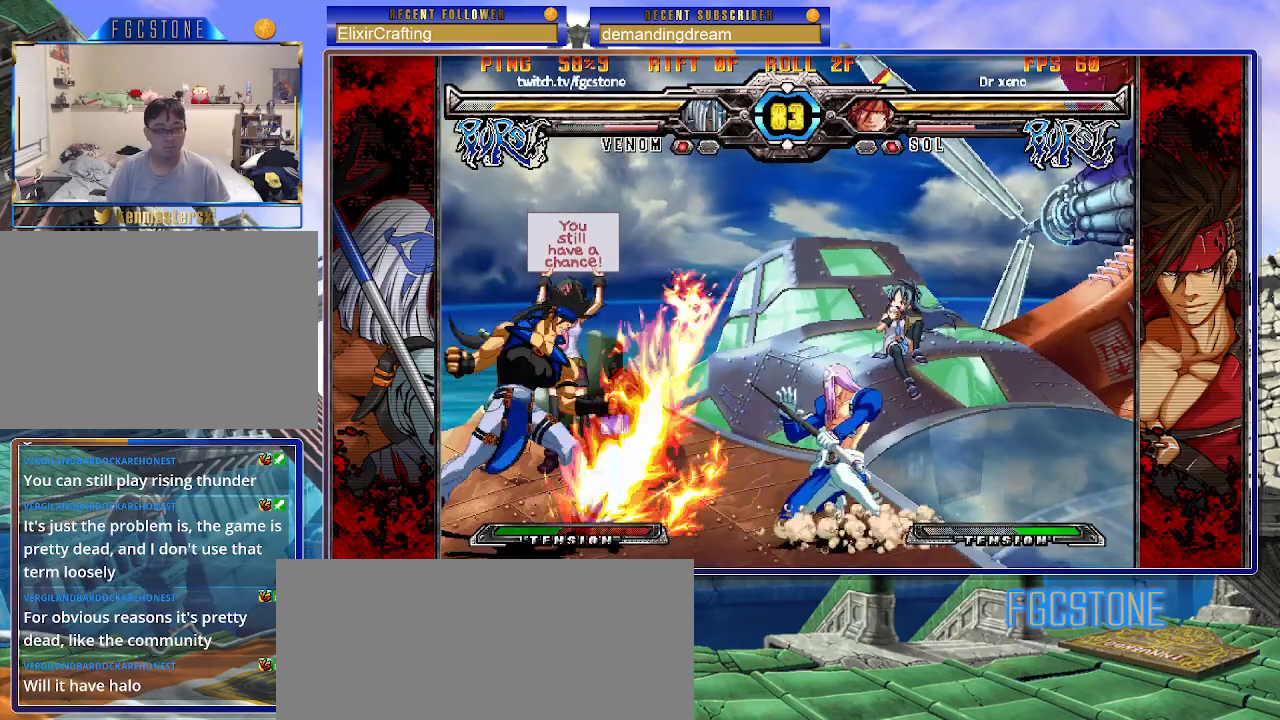
{"buttons": [], "left_stick": "down-right", "events": []}
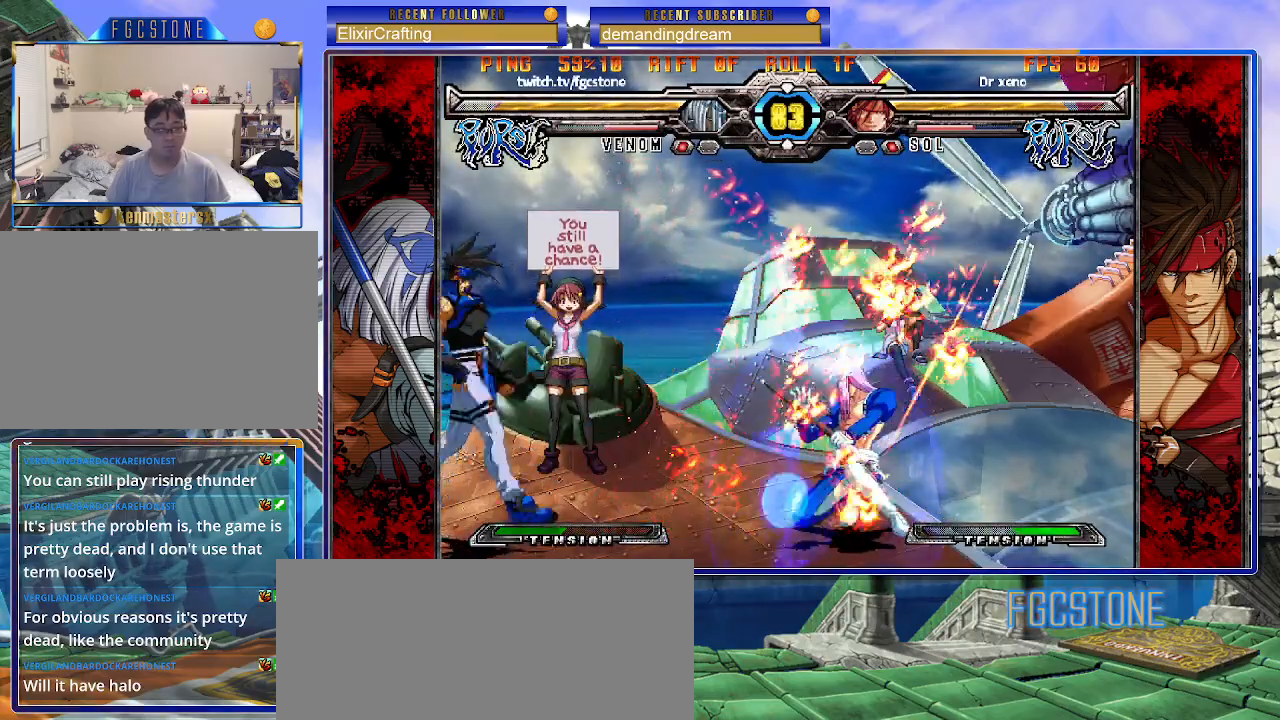
{"buttons": [], "left_stick": "right", "events": [[133, "left_stick", "left"], [167, "D", "down"], [217, "D", "up"], [217, "left_stick", "center"], [317, "left_stick", "right"]]}
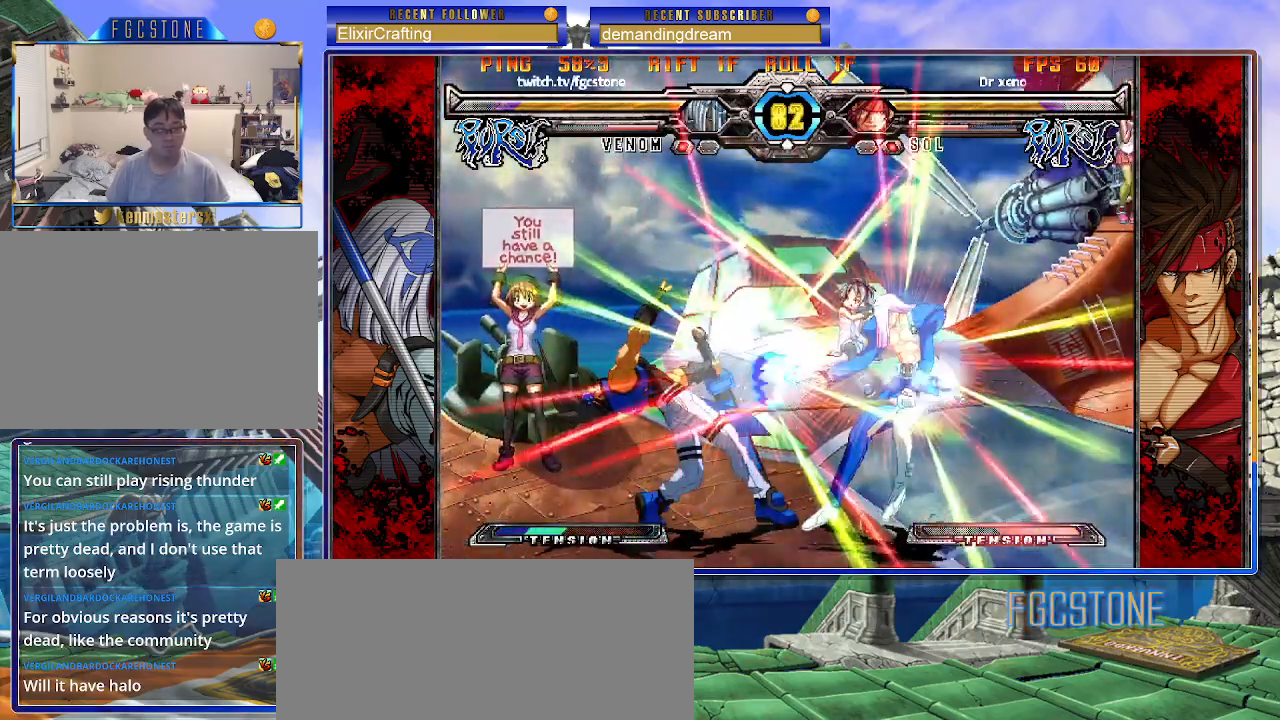
{"buttons": [], "left_stick": "left", "events": [[400, "left_stick", "center"], [467, "left_stick", "left"]]}
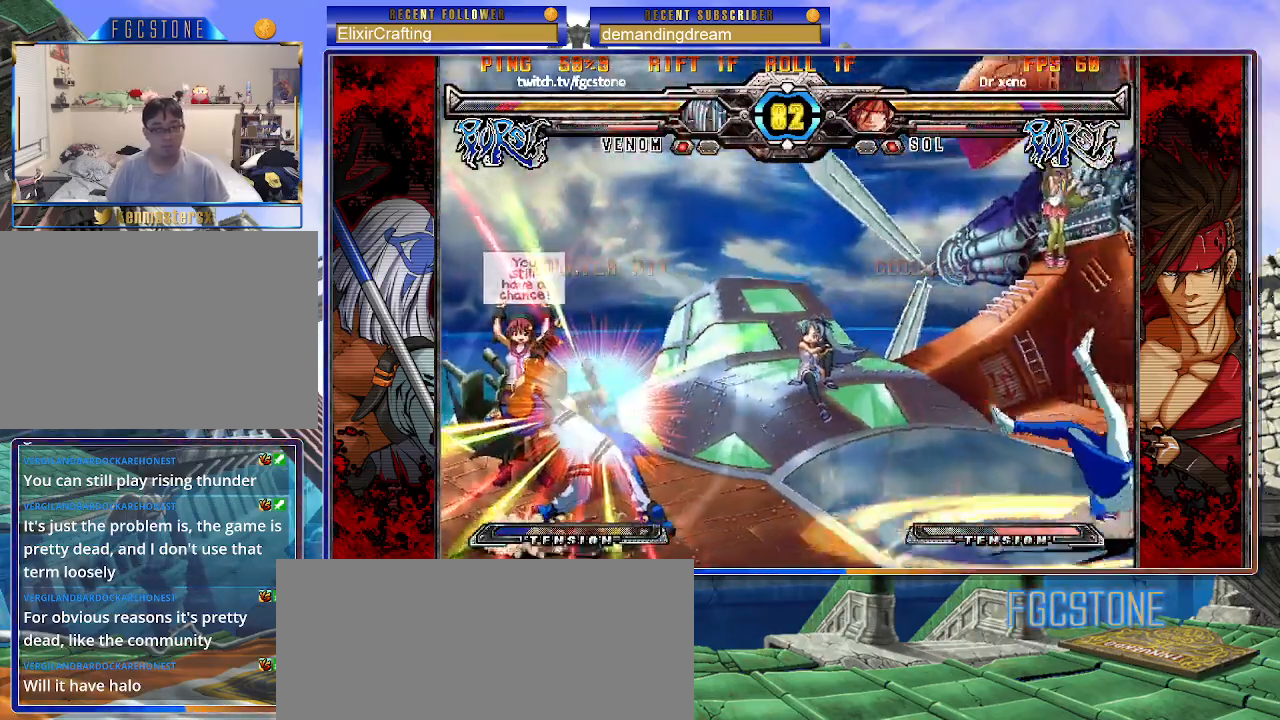
{"buttons": ["K", "S"], "left_stick": "left", "events": [[83, "K", "down"], [117, "S", "down"], [167, "K", "up"], [217, "K", "down"], [217, "S", "up"], [283, "S", "down"], [317, "K", "up"], [367, "K", "down"], [383, "S", "up"], [450, "S", "down"]]}
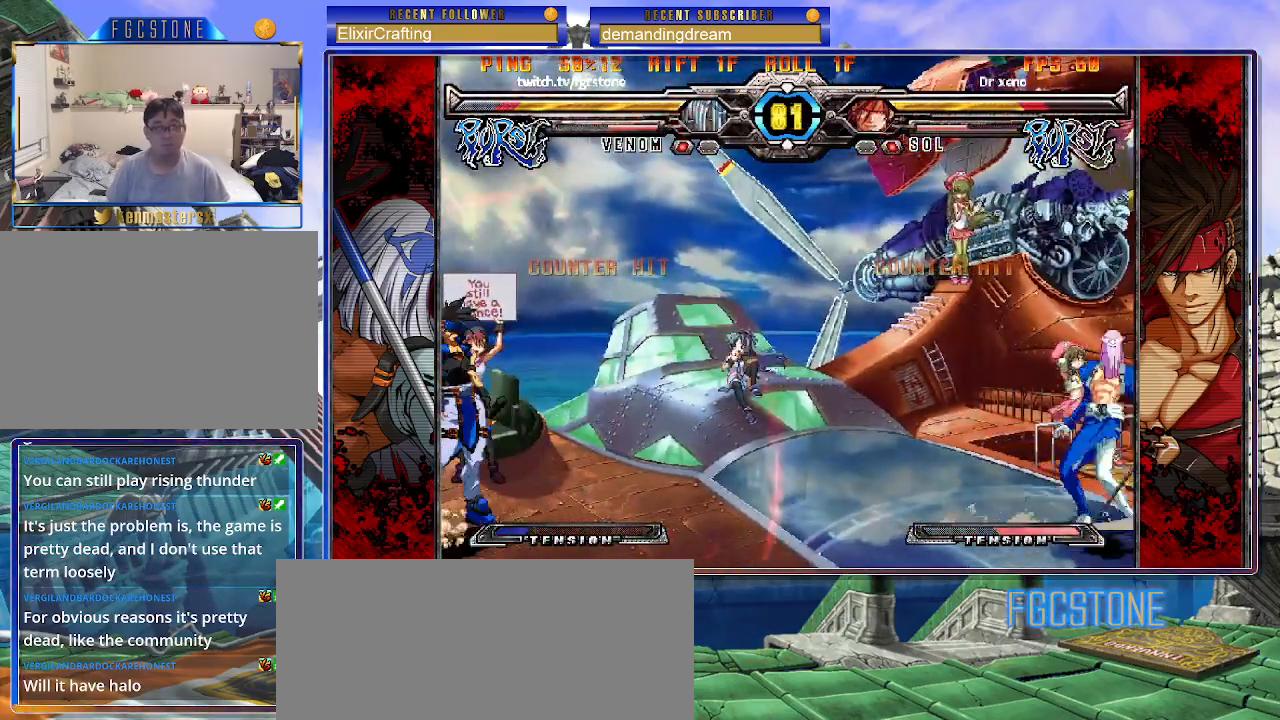
{"buttons": [], "left_stick": "left", "events": [[17, "K", "up"], [17, "S", "up"], [383, "HS", "down"], [483, "HS", "up"]]}
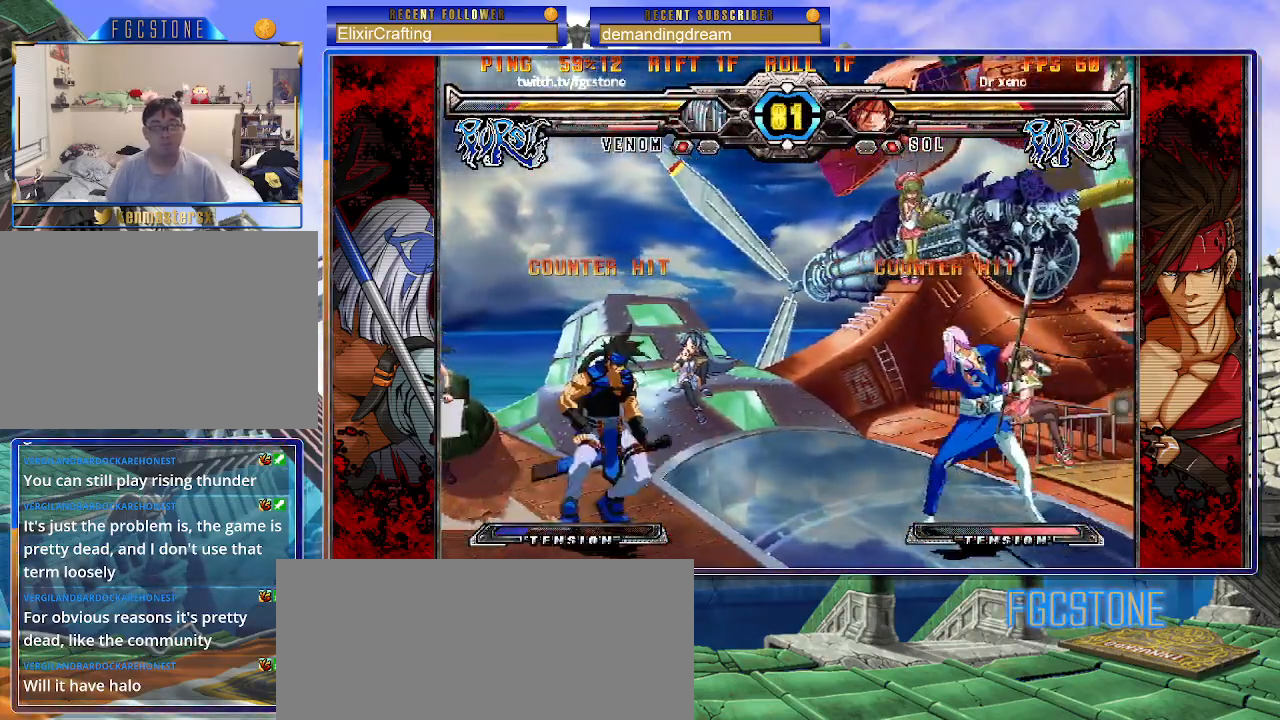
{"buttons": [], "left_stick": "right", "events": [[150, "left_stick", "down"], [217, "left_stick", "right"], [317, "K", "down"], [317, "left_stick", "center"], [383, "K", "up"], [500, "left_stick", "right"]]}
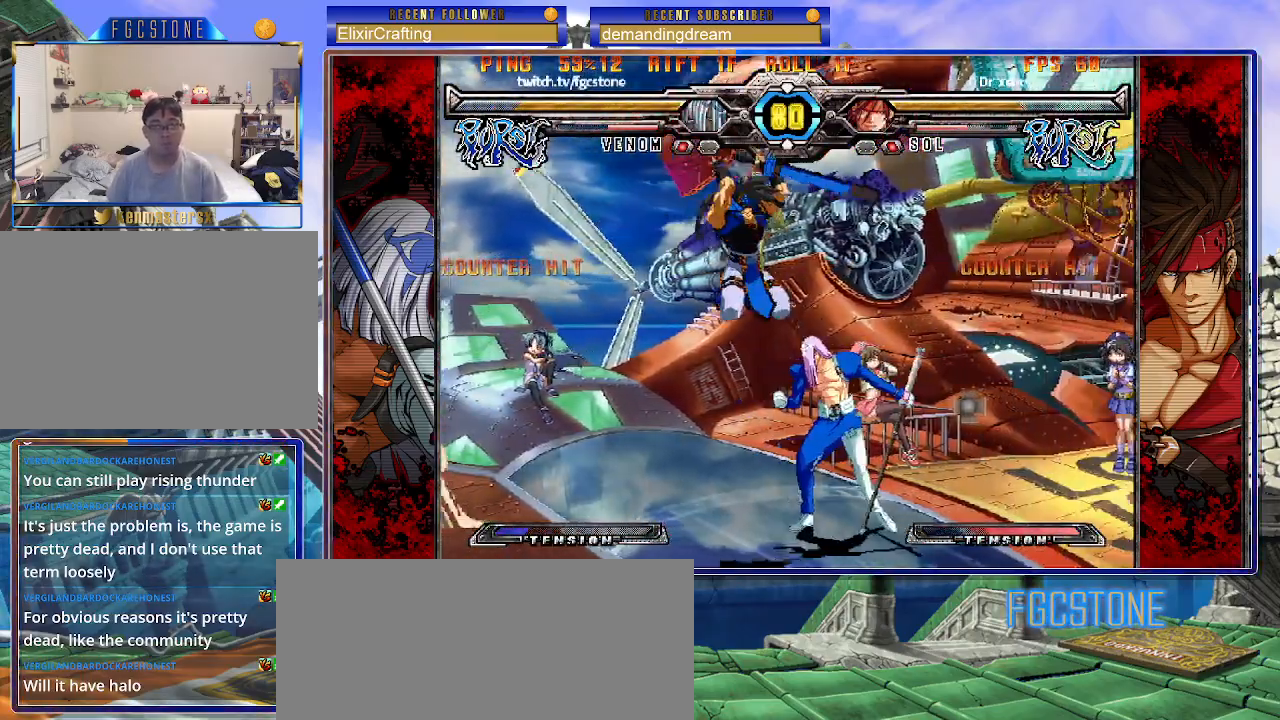
{"buttons": ["HS"], "left_stick": "right", "events": [[233, "HS", "down"], [350, "HS", "up"], [467, "HS", "down"]]}
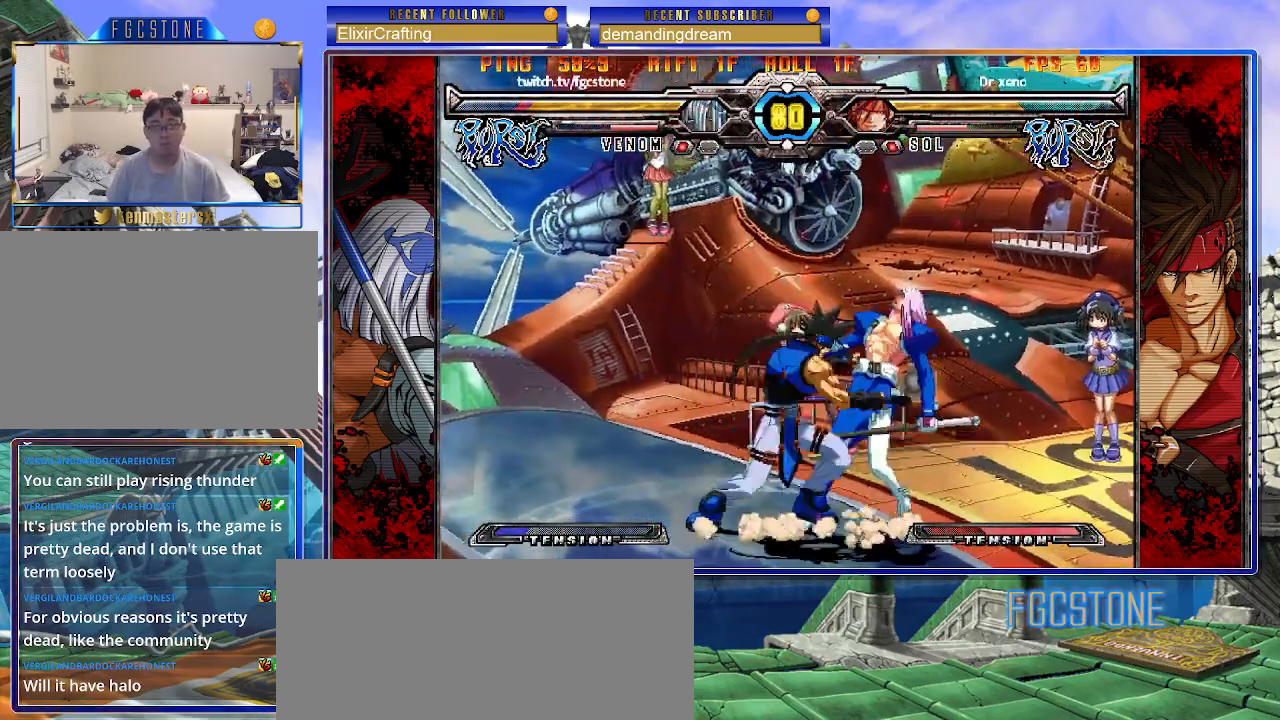
{"buttons": [], "left_stick": "down-right", "events": [[67, "HS", "up"], [133, "HS", "down"], [200, "left_stick", "down-right"], [250, "HS", "up"]]}